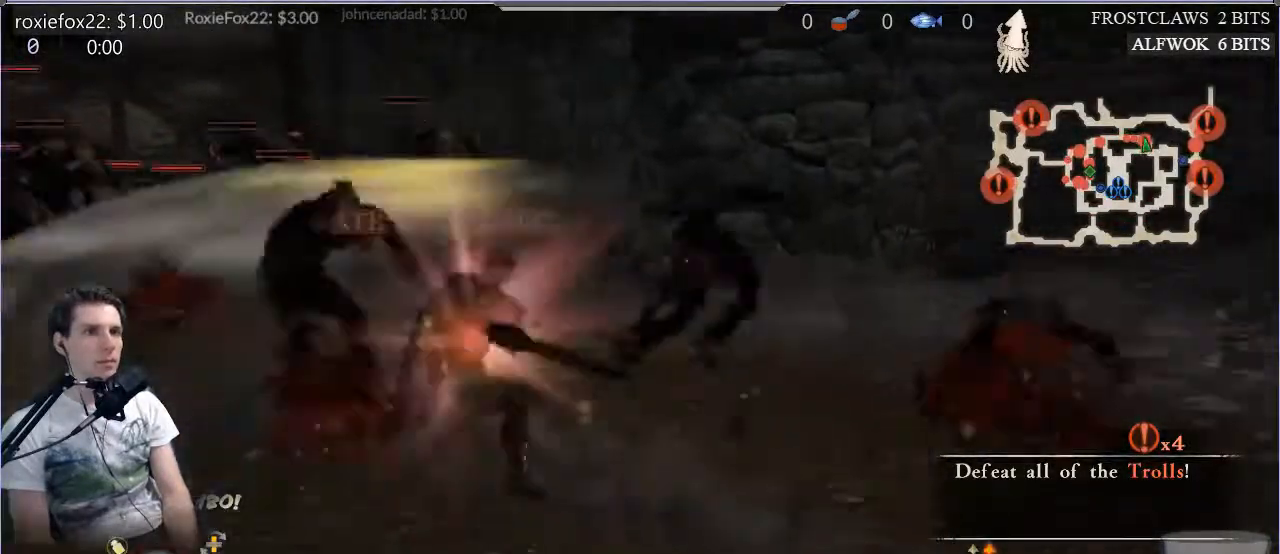
Gameplay with a controller (PlayStation layout); each line is a JSON object with the inputs held at the frame after it. "events" lists button and stick changes between this image and that frame as [ms after this image, input, new state], when the widget could be followed in between. Not read: L3 R3.
{"buttons": ["SQUARE", "L1"], "left_stick": "up-left", "right_stick": "center", "events": [[84, "left_stick", "up-left"], [167, "SQUARE", "down"], [501, "L1", "down"]]}
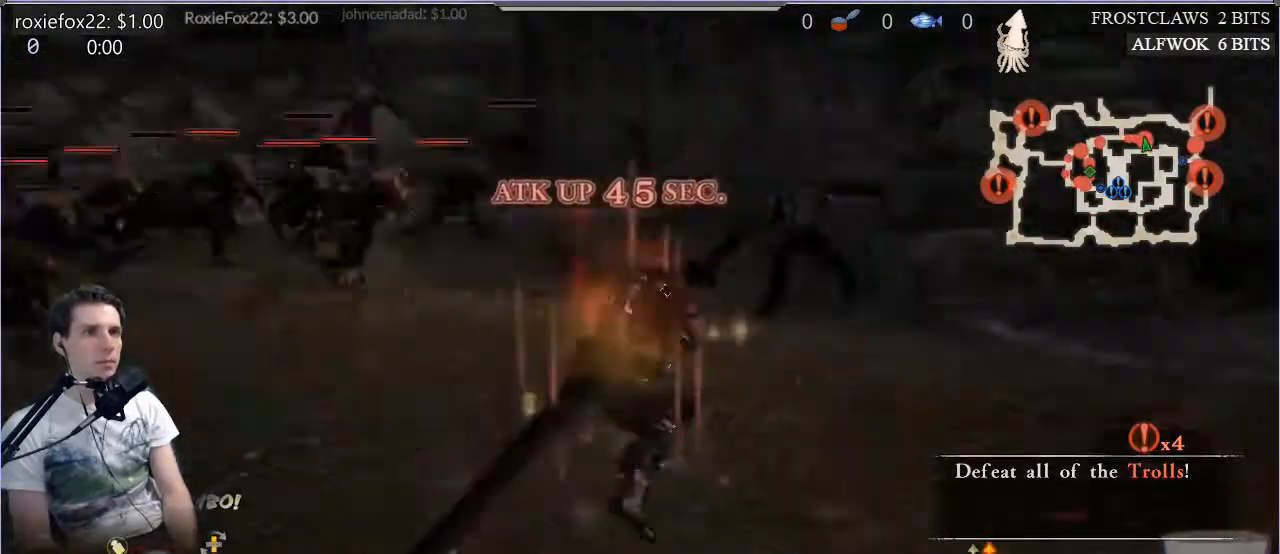
{"buttons": ["SQUARE"], "left_stick": "up", "right_stick": "center", "events": [[16, "SQUARE", "up"], [66, "SQUARE", "down"], [133, "L1", "up"], [167, "SQUARE", "up"], [233, "CROSS", "down"], [300, "left_stick", "up"], [400, "CROSS", "up"], [500, "SQUARE", "down"]]}
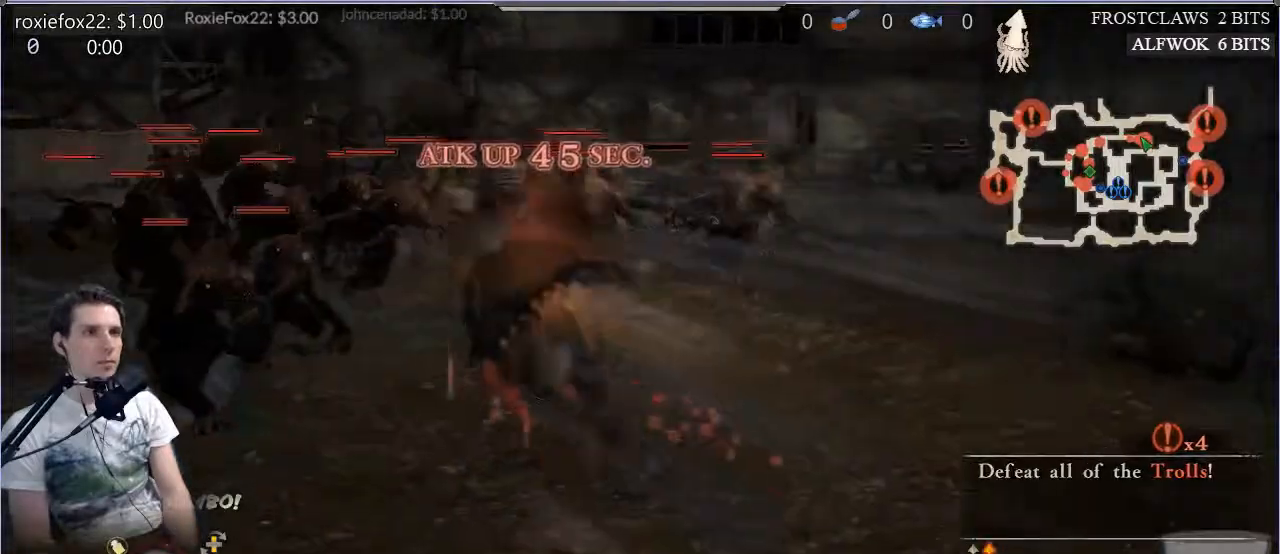
{"buttons": ["SQUARE"], "left_stick": "center", "right_stick": "center", "events": [[134, "SQUARE", "up"], [134, "left_stick", "up-left"], [200, "SQUARE", "down"], [334, "SQUARE", "up"], [401, "SQUARE", "down"], [501, "left_stick", "center"]]}
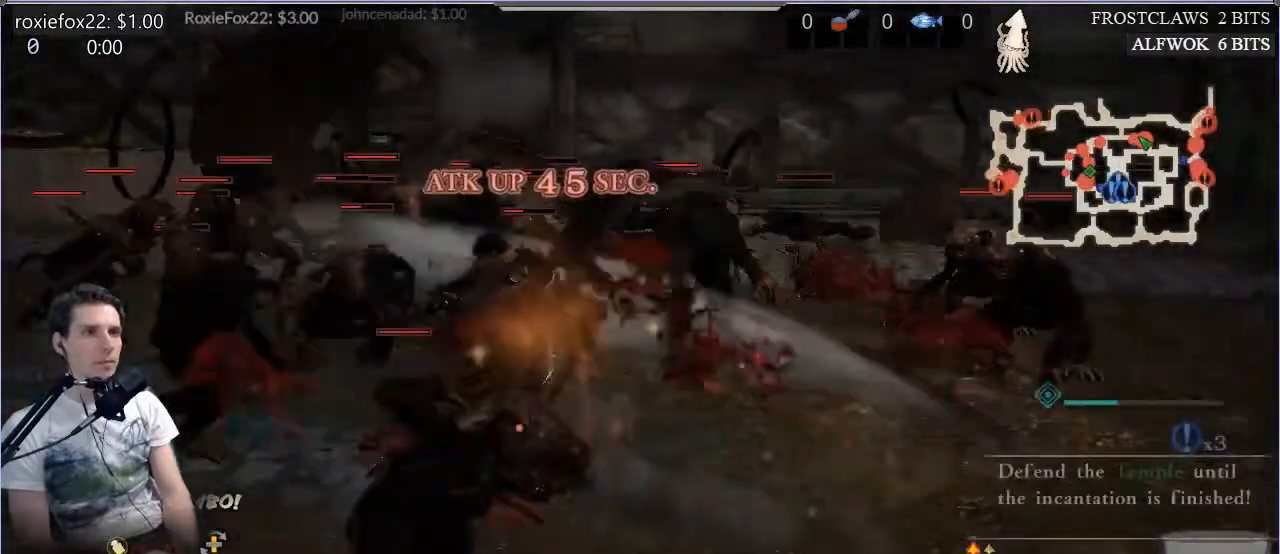
{"buttons": [], "left_stick": "center", "right_stick": "center"}
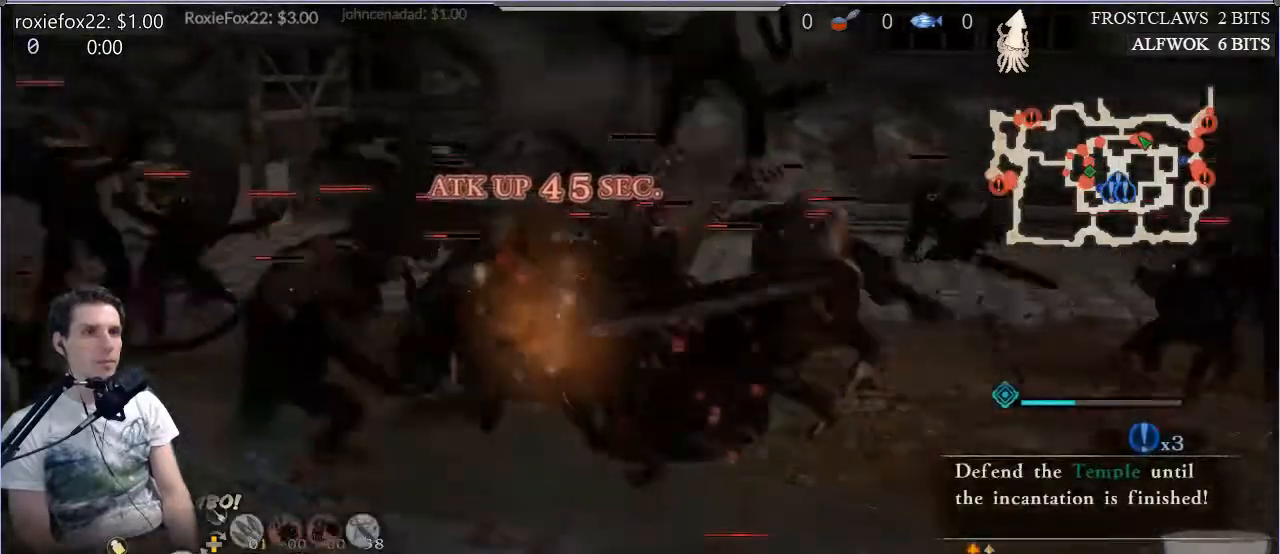
{"buttons": ["SQUARE", "DPAD_RIGHT"], "left_stick": "center", "right_stick": "center", "events": [[50, "SQUARE", "down"], [150, "DPAD_RIGHT", "down"], [150, "SQUARE", "up"], [217, "DPAD_RIGHT", "up"], [217, "SQUARE", "down"], [467, "DPAD_RIGHT", "down"]]}
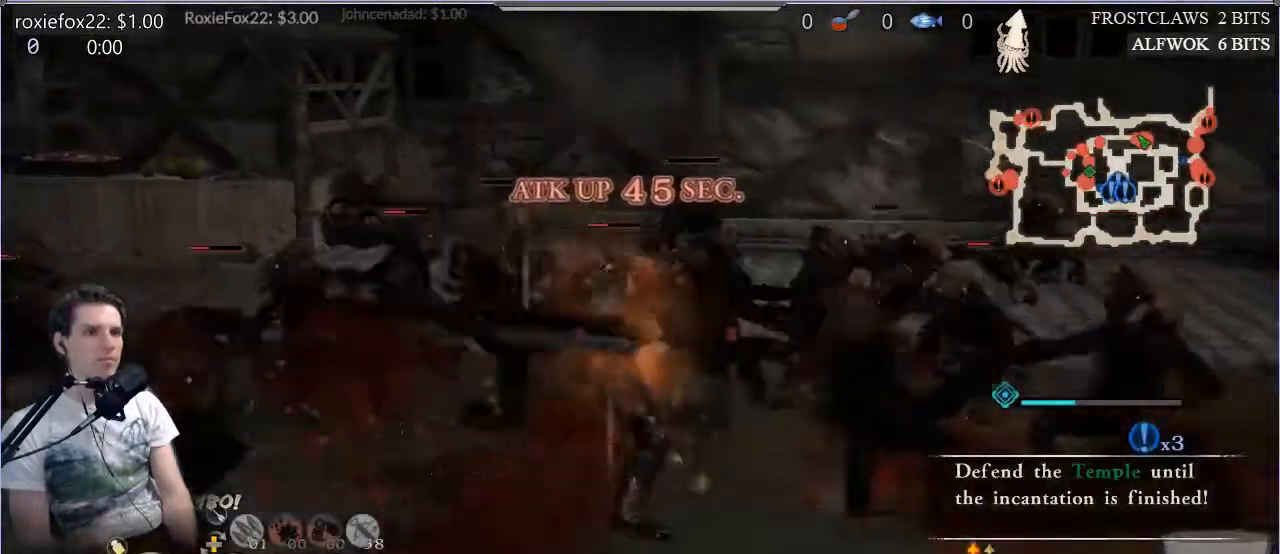
{"buttons": ["SQUARE"], "left_stick": "up-right", "right_stick": "center", "events": [[33, "SQUARE", "up"], [66, "DPAD_RIGHT", "up"], [167, "R1", "down"], [283, "left_stick", "up-right"], [300, "R1", "up"], [367, "R1", "down"], [433, "R1", "up"], [484, "SQUARE", "down"]]}
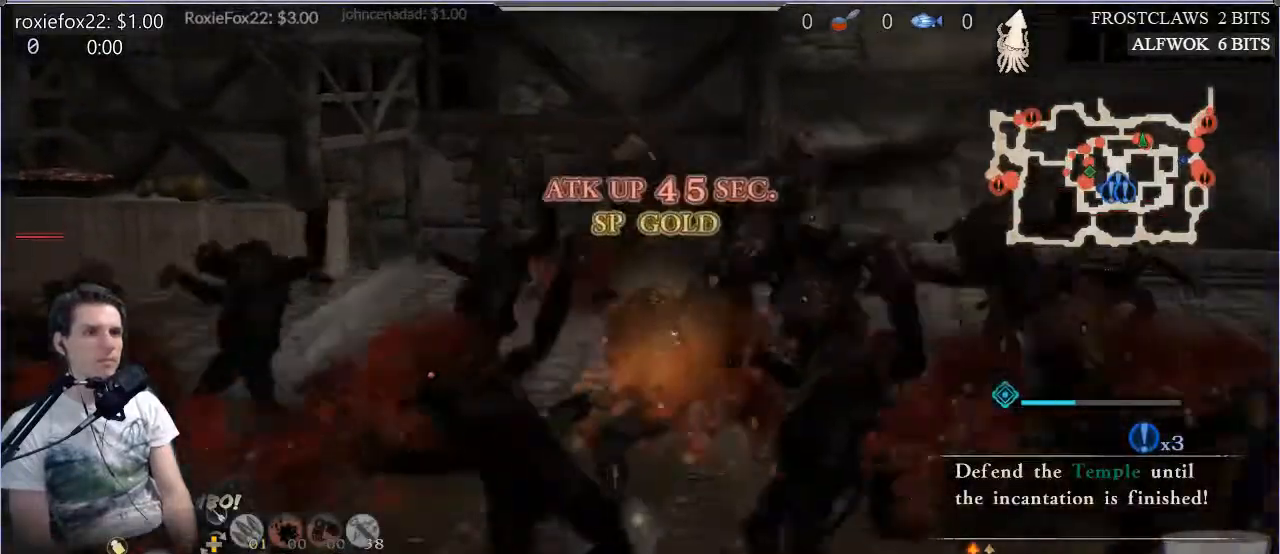
{"buttons": ["SQUARE"], "left_stick": "up-left", "right_stick": "center", "events": [[50, "left_stick", "center"], [84, "SQUARE", "up"], [117, "left_stick", "up-left"], [184, "SQUARE", "down"], [300, "SQUARE", "up"], [384, "L1", "down"], [401, "SQUARE", "down"], [501, "L1", "up"]]}
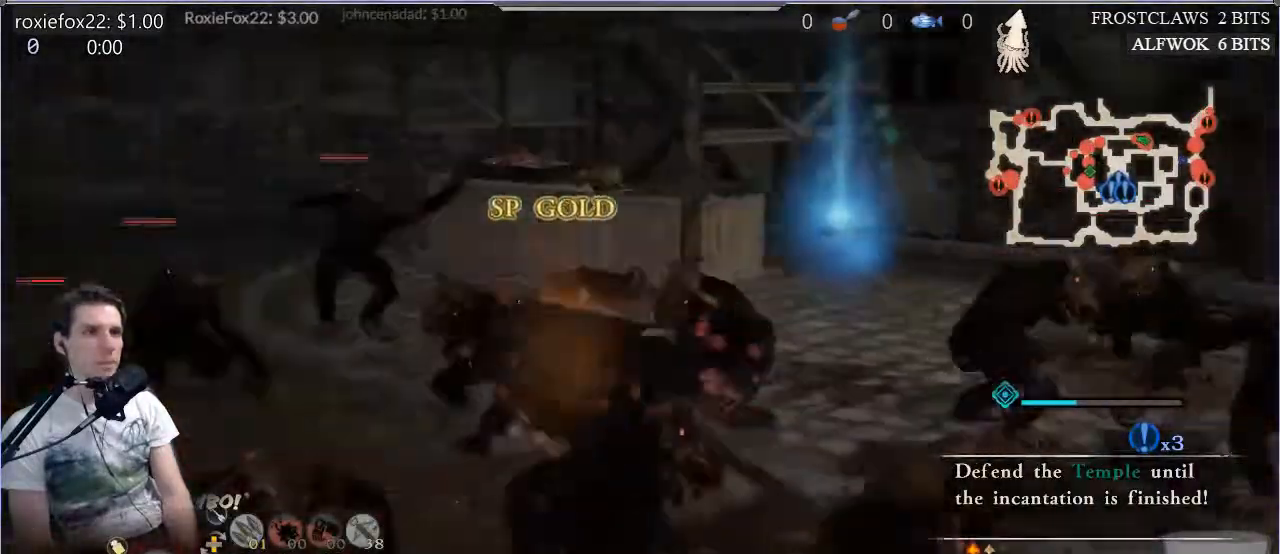
{"buttons": ["L1"], "left_stick": "left", "right_stick": "center", "events": [[33, "SQUARE", "up"], [100, "SQUARE", "down"], [200, "L1", "down"], [267, "SQUARE", "up"], [317, "L1", "up"], [333, "SQUARE", "down"], [367, "left_stick", "left"], [417, "L1", "down"], [484, "SQUARE", "up"]]}
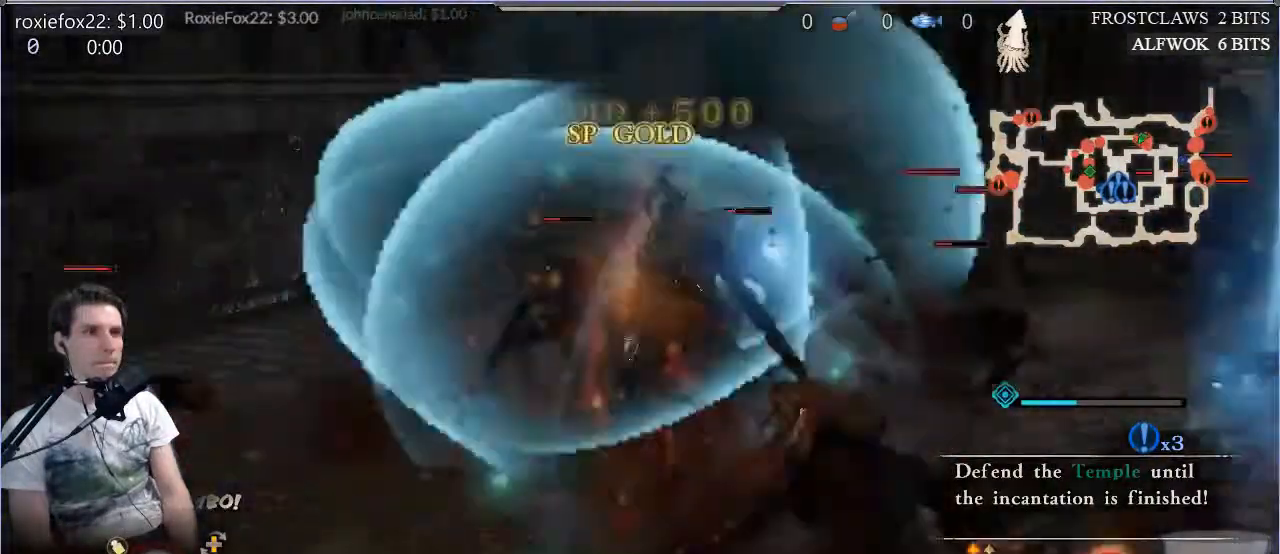
{"buttons": ["L1"], "left_stick": "left", "right_stick": "center", "events": [[17, "right_stick", "left"], [117, "SQUARE", "down"], [150, "right_stick", "center"], [250, "SQUARE", "up"], [417, "L1", "up"], [501, "L1", "down"]]}
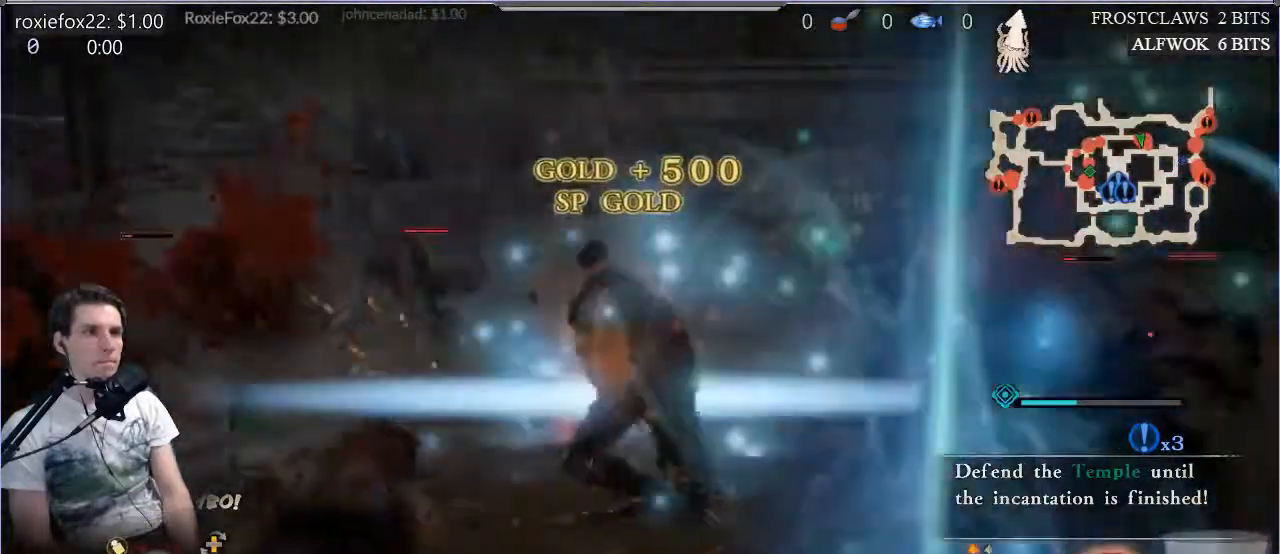
{"buttons": ["CROSS"], "left_stick": "left", "right_stick": "center", "events": [[116, "L1", "up"], [183, "SQUARE", "down"], [217, "L1", "down"], [317, "L1", "up"], [350, "SQUARE", "up"], [383, "CROSS", "down"]]}
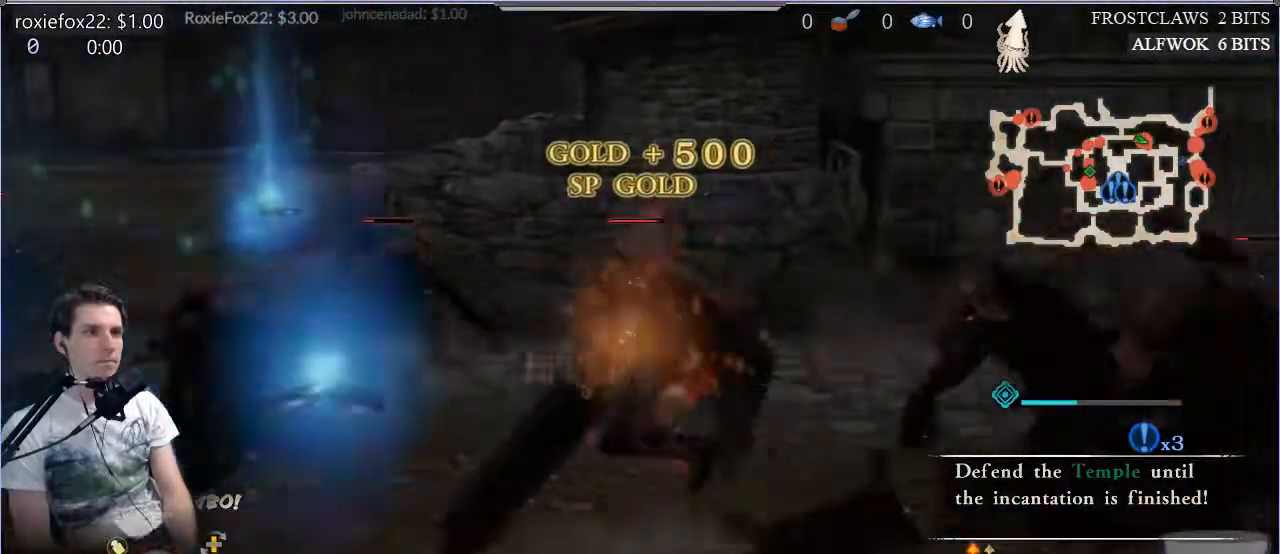
{"buttons": ["SQUARE", "L1"], "left_stick": "center", "right_stick": "center", "events": [[17, "CROSS", "up"], [17, "left_stick", "up-left"], [117, "SQUARE", "down"], [150, "left_stick", "center"], [217, "SQUARE", "up"], [284, "SQUARE", "down"], [417, "SQUARE", "up"], [451, "L1", "down"], [501, "SQUARE", "down"]]}
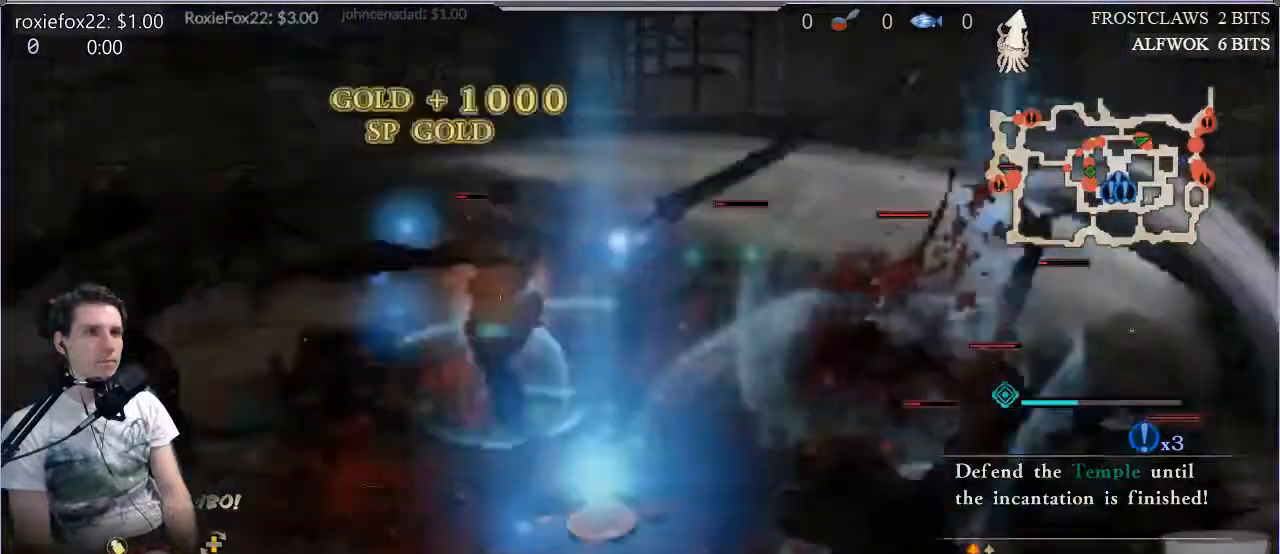
{"buttons": ["SQUARE"], "left_stick": "left", "right_stick": "center", "events": [[66, "L1", "up"], [133, "SQUARE", "up"], [167, "SQUARE", "down"], [267, "L1", "down"], [333, "SQUARE", "up"], [367, "L1", "up"], [400, "SQUARE", "down"], [433, "left_stick", "left"]]}
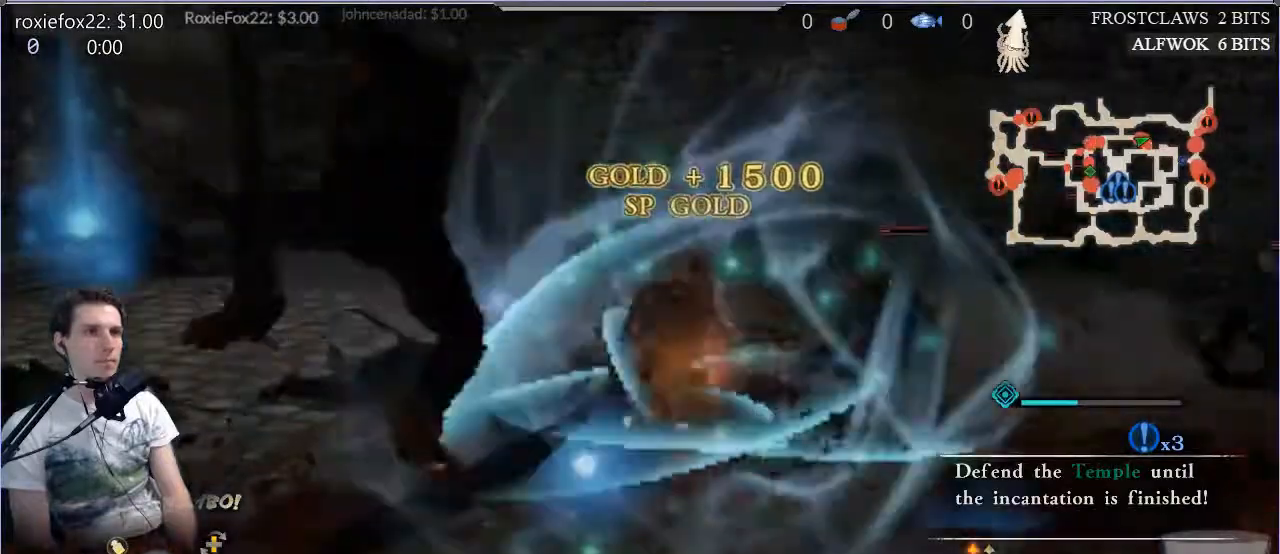
{"buttons": [], "left_stick": "left", "right_stick": "center", "events": [[67, "L1", "down"], [67, "SQUARE", "up"], [134, "SQUARE", "down"], [184, "L1", "up"], [250, "L1", "down"], [284, "SQUARE", "up"], [351, "L1", "up"], [351, "SQUARE", "down"], [451, "SQUARE", "up"]]}
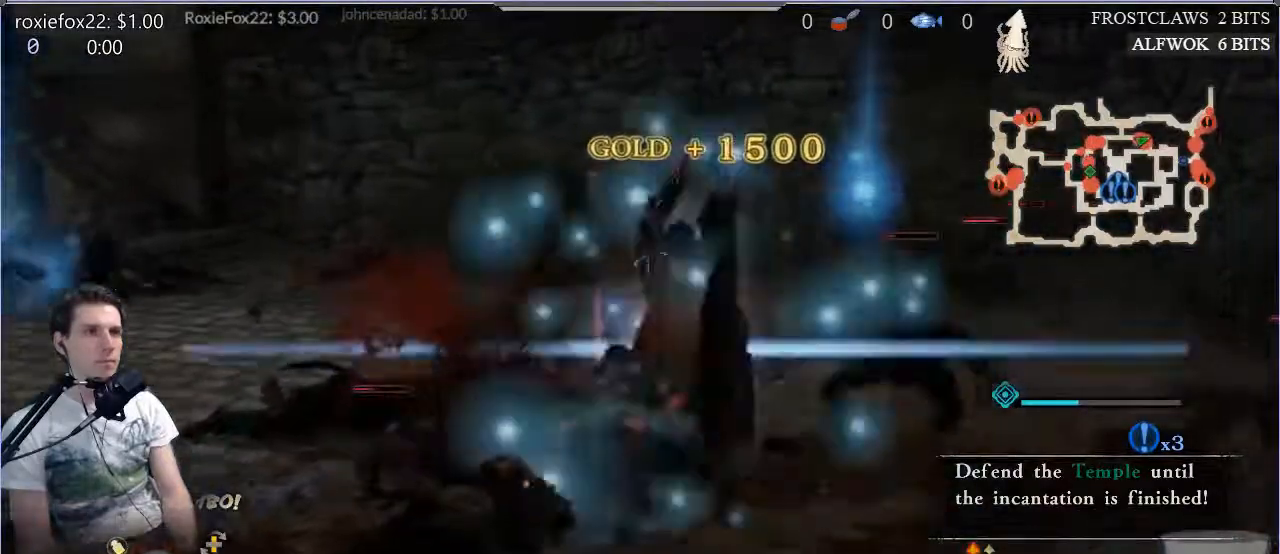
{"buttons": [], "left_stick": "left", "right_stick": "center", "events": [[183, "right_stick", "left"], [250, "SQUARE", "down"], [267, "right_stick", "center"], [367, "L1", "down"], [367, "SQUARE", "up"], [467, "L1", "up"]]}
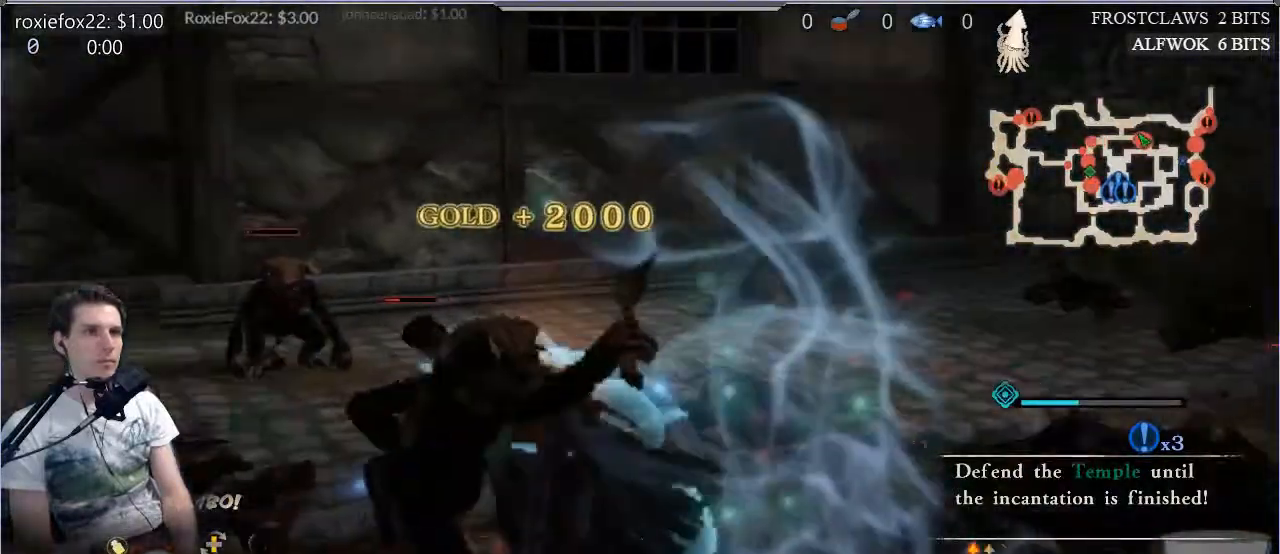
{"buttons": [], "left_stick": "center", "right_stick": "center", "events": [[67, "left_stick", "center"], [134, "DPAD_RIGHT", "down"], [234, "DPAD_RIGHT", "up"], [284, "SQUARE", "down"], [401, "SQUARE", "up"]]}
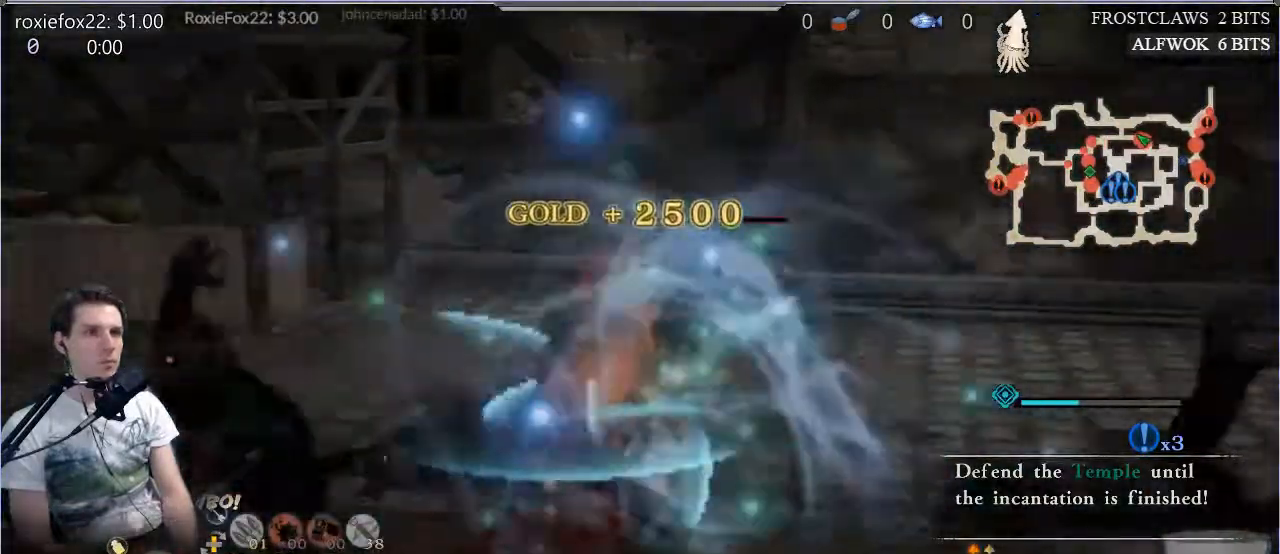
{"buttons": ["DPAD_RIGHT"], "left_stick": "center", "right_stick": "center", "events": [[167, "right_stick", "down-left"], [234, "SQUARE", "down"], [367, "SQUARE", "up"], [367, "right_stick", "center"], [501, "DPAD_RIGHT", "down"]]}
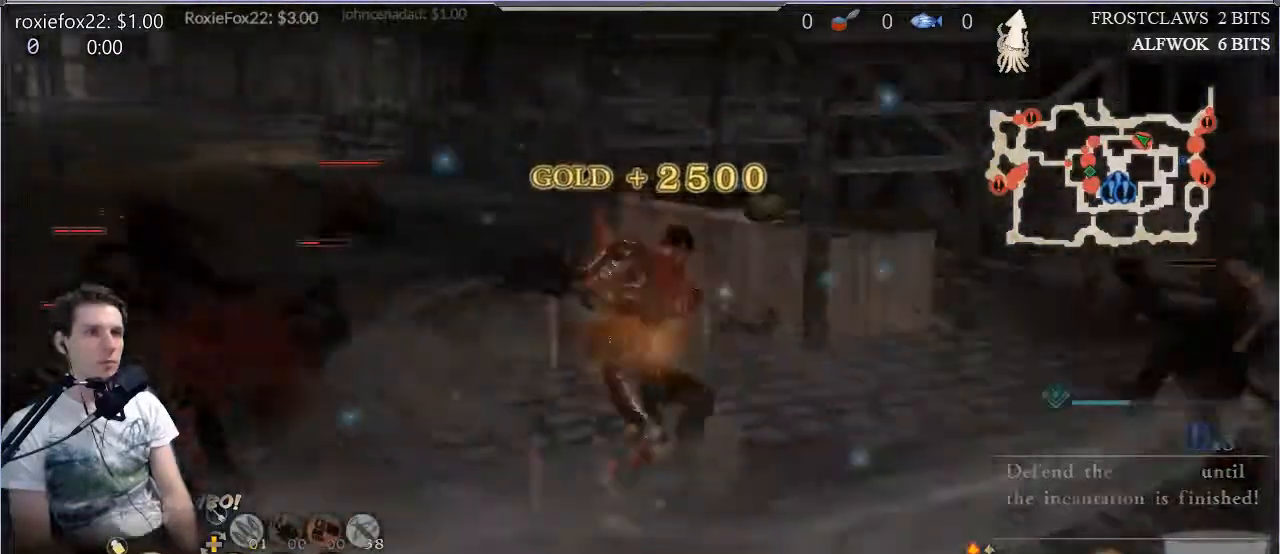
{"buttons": [], "left_stick": "up-left", "right_stick": "center", "events": [[33, "SQUARE", "down"], [100, "DPAD_RIGHT", "up"], [116, "right_stick", "left"], [200, "SQUARE", "up"], [233, "left_stick", "up"], [300, "right_stick", "center"], [367, "left_stick", "up-left"], [433, "R1", "down"], [500, "R1", "up"]]}
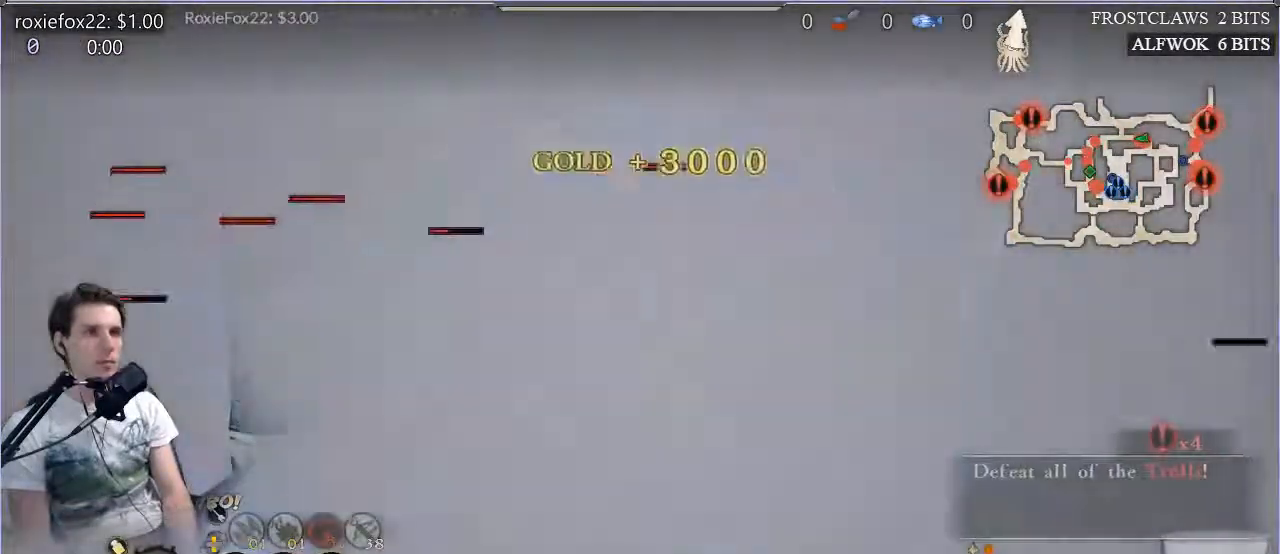
{"buttons": ["SQUARE"], "left_stick": "up-left", "right_stick": "center", "events": [[67, "SQUARE", "down"], [167, "SQUARE", "up"], [234, "SQUARE", "down"], [350, "L1", "down"], [350, "SQUARE", "up"], [417, "L1", "up"], [417, "SQUARE", "down"]]}
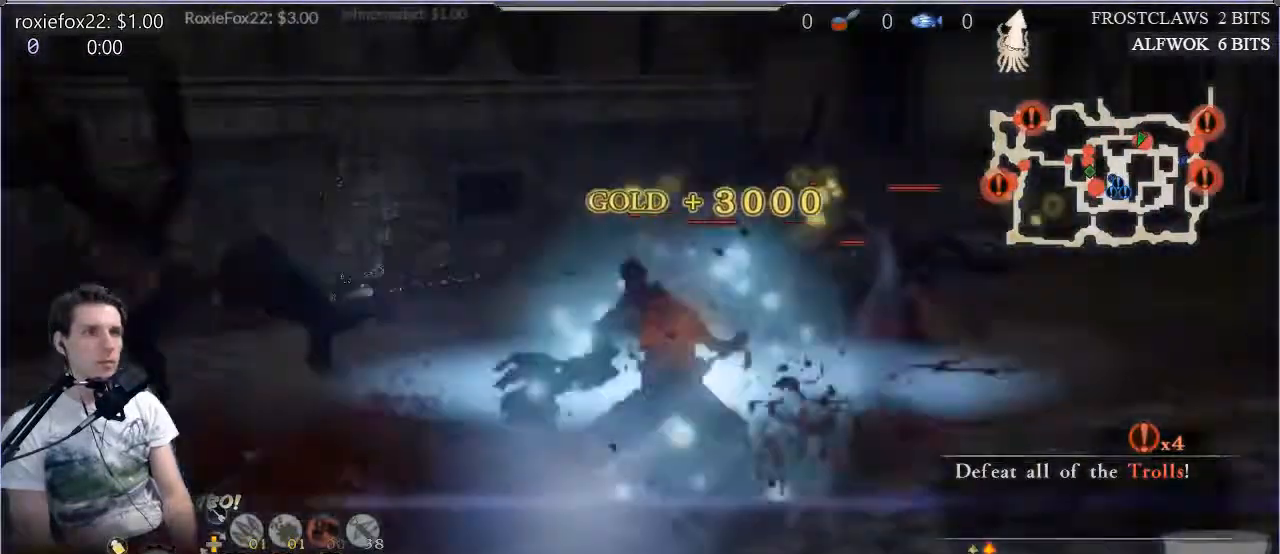
{"buttons": [], "left_stick": "up-right", "right_stick": "center", "events": [[66, "SQUARE", "up"], [150, "SQUARE", "down"], [266, "SQUARE", "up"], [316, "TRIANGLE", "down"], [383, "left_stick", "up-right"], [467, "TRIANGLE", "up"]]}
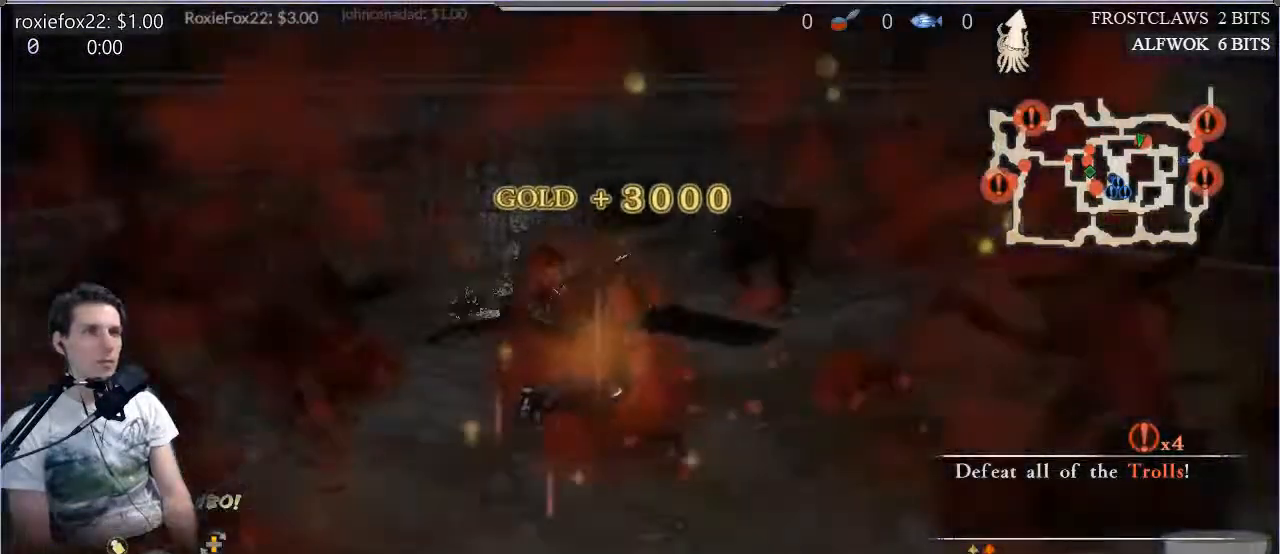
{"buttons": ["TRIANGLE", "L1"], "left_stick": "up-right", "right_stick": "center", "events": [[17, "TRIANGLE", "down"], [67, "L1", "down"], [167, "TRIANGLE", "up"], [200, "L1", "up"], [200, "TRIANGLE", "down"], [350, "TRIANGLE", "up"], [384, "TRIANGLE", "down"], [467, "L1", "down"]]}
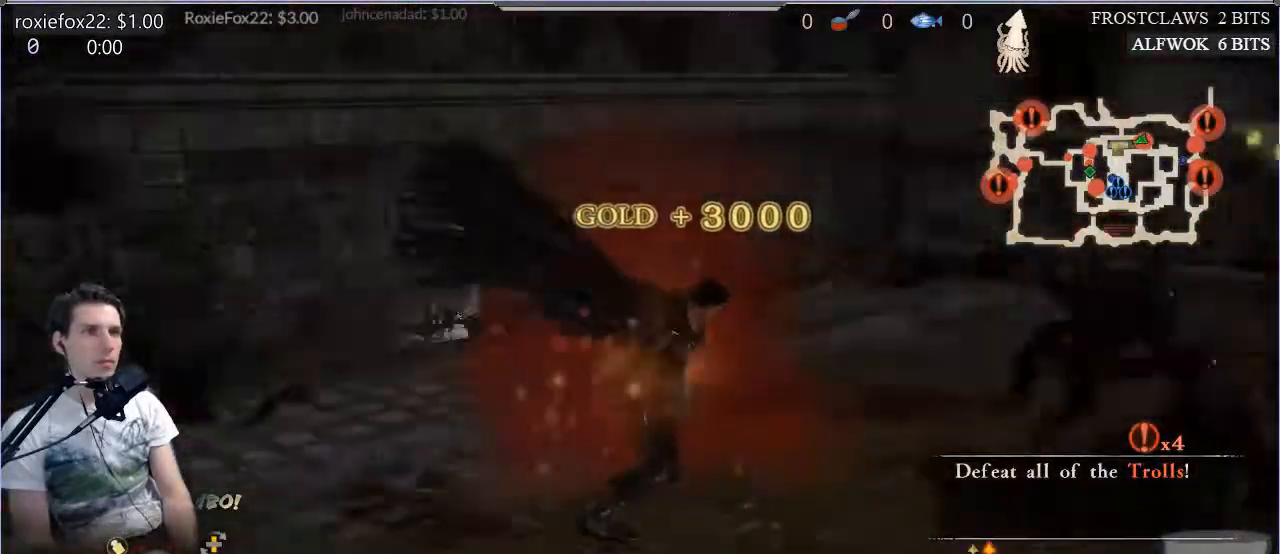
{"buttons": ["TRIANGLE"], "left_stick": "up-right", "right_stick": "center", "events": [[33, "TRIANGLE", "up"], [50, "left_stick", "right"], [100, "TRIANGLE", "down"], [183, "TRIANGLE", "up"], [200, "L1", "up"], [266, "TRIANGLE", "down"], [283, "left_stick", "up-right"], [333, "L1", "down"], [400, "TRIANGLE", "up"], [467, "L1", "up"], [467, "TRIANGLE", "down"]]}
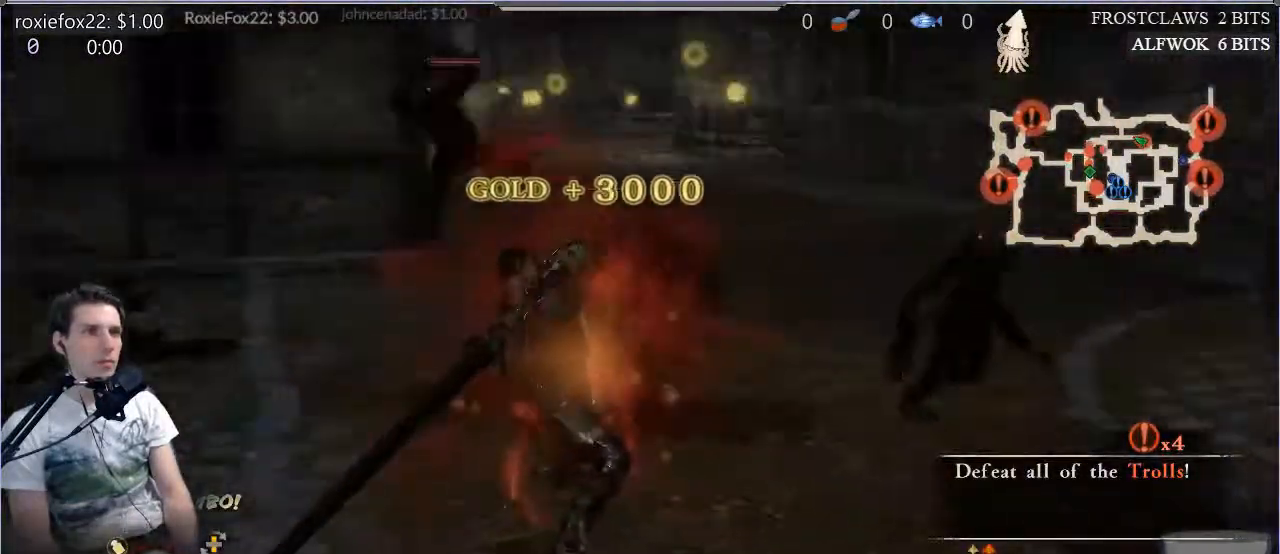
{"buttons": ["TRIANGLE"], "left_stick": "center", "right_stick": "center", "events": [[67, "L1", "down"], [100, "TRIANGLE", "up"], [167, "L1", "up"], [167, "TRIANGLE", "down"], [250, "left_stick", "center"], [300, "TRIANGLE", "up"], [334, "L1", "down"], [367, "TRIANGLE", "down"], [501, "L1", "up"]]}
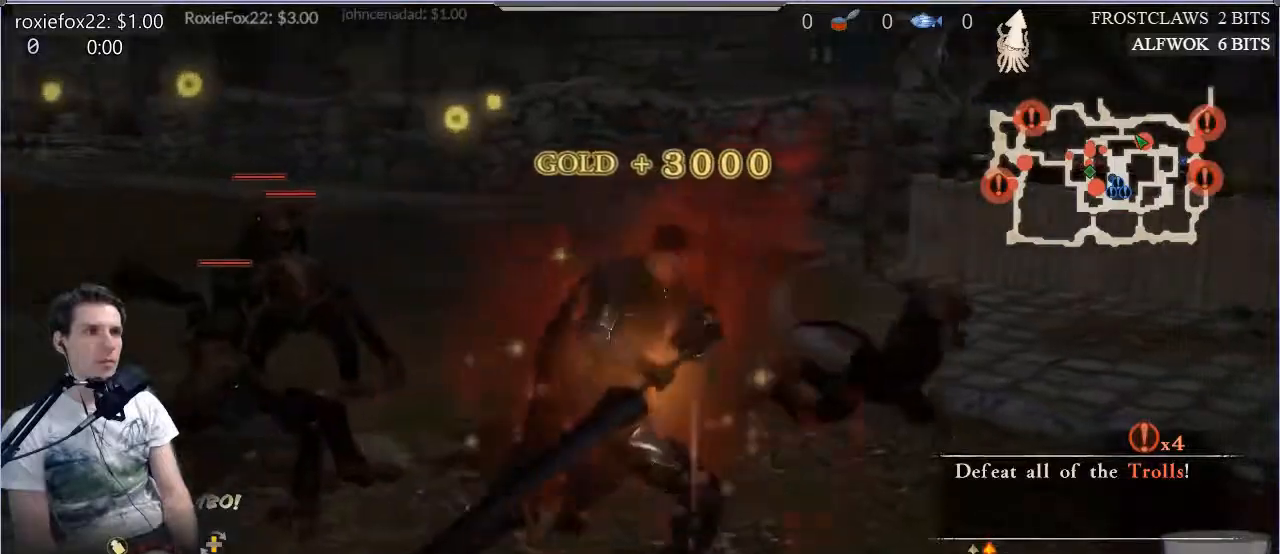
{"buttons": ["TRIANGLE", "L1"], "left_stick": "center", "right_stick": "center", "events": [[33, "TRIANGLE", "up"], [100, "TRIANGLE", "down"], [233, "TRIANGLE", "up"], [300, "TRIANGLE", "down"], [400, "L1", "down"], [433, "TRIANGLE", "up"], [500, "TRIANGLE", "down"]]}
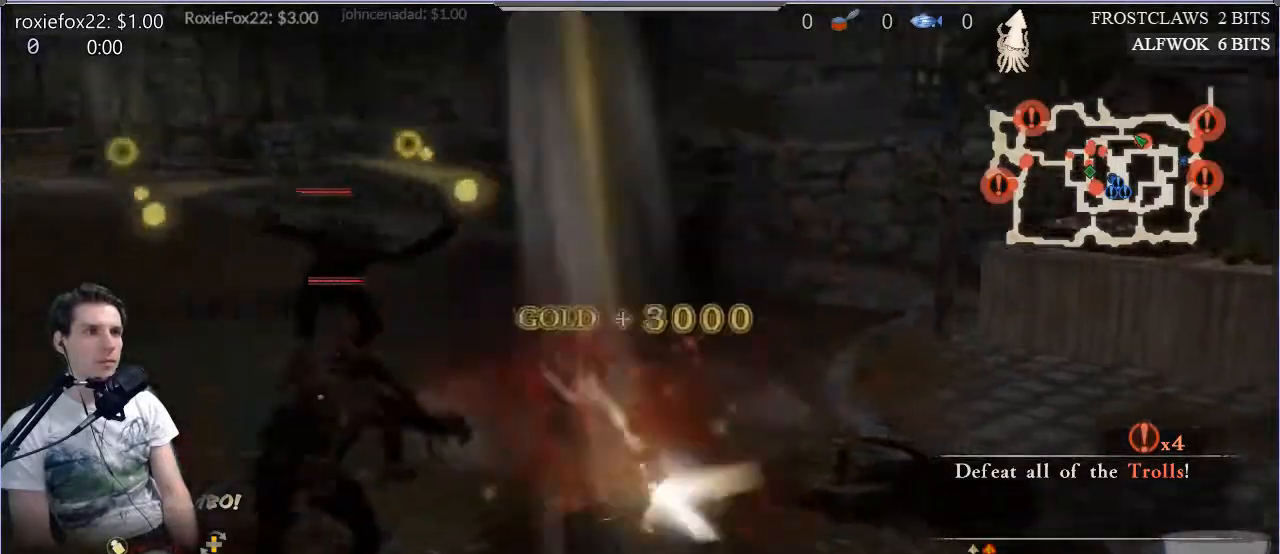
{"buttons": [], "left_stick": "center", "right_stick": "center", "events": [[33, "L1", "up"], [117, "TRIANGLE", "up"], [167, "TRIANGLE", "down"], [300, "TRIANGLE", "up"], [334, "L1", "down"], [367, "TRIANGLE", "down"], [467, "L1", "up"], [501, "TRIANGLE", "up"]]}
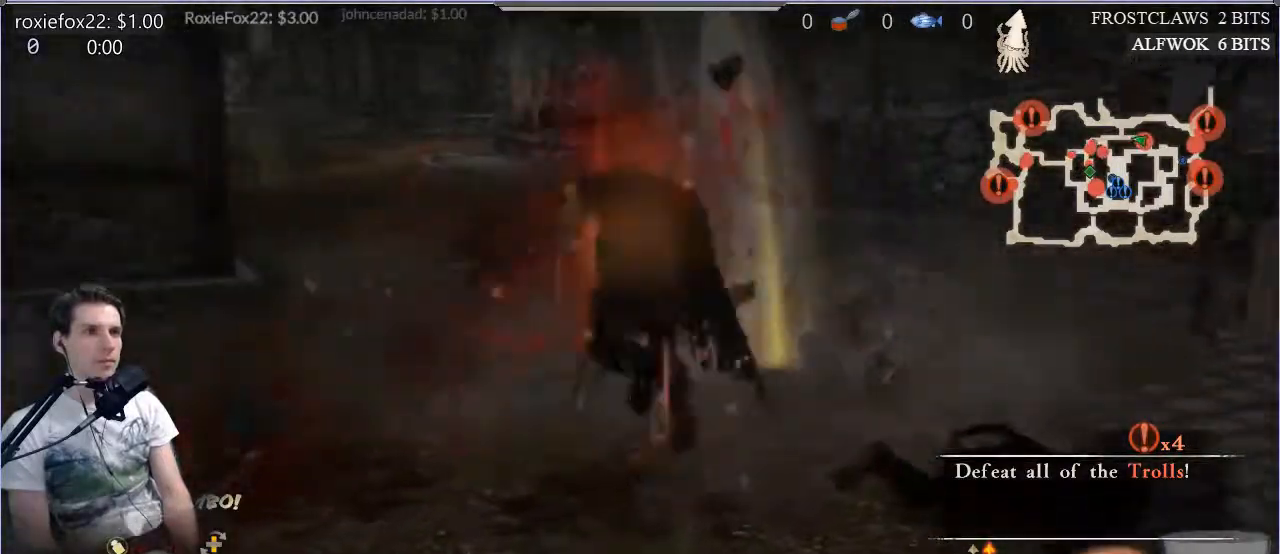
{"buttons": [], "left_stick": "center", "right_stick": "center", "events": [[66, "TRIANGLE", "down"], [183, "left_stick", "up-right"], [200, "TRIANGLE", "up"], [233, "TRIANGLE", "down"], [400, "TRIANGLE", "up"], [500, "left_stick", "center"]]}
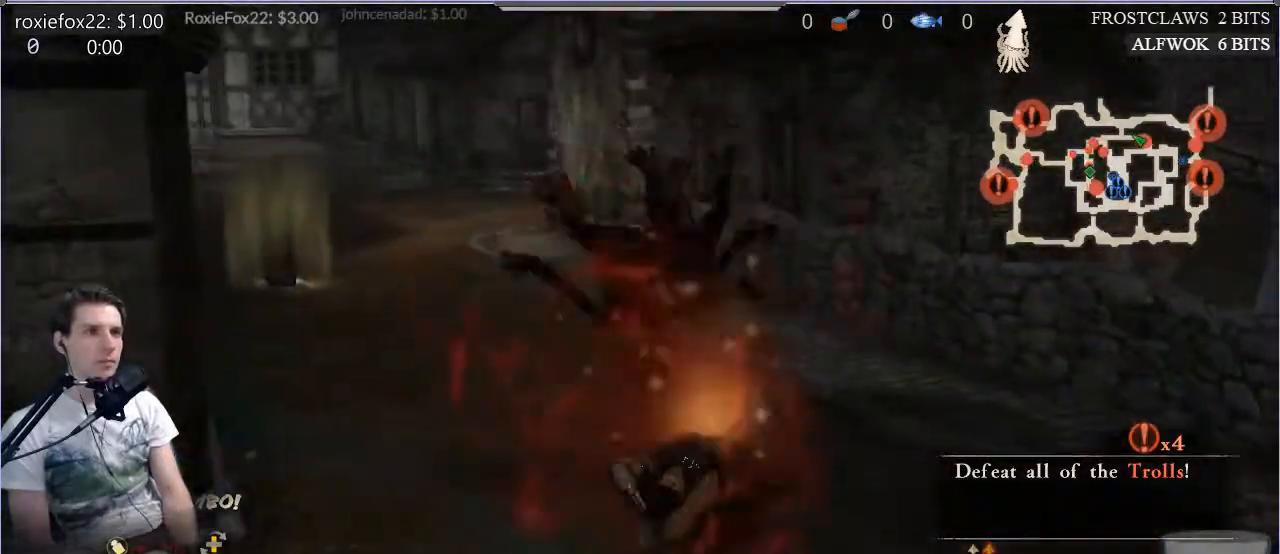
{"buttons": ["CROSS"], "left_stick": "center", "right_stick": "center", "events": [[334, "CROSS", "down"], [434, "CROSS", "up"], [501, "CROSS", "down"]]}
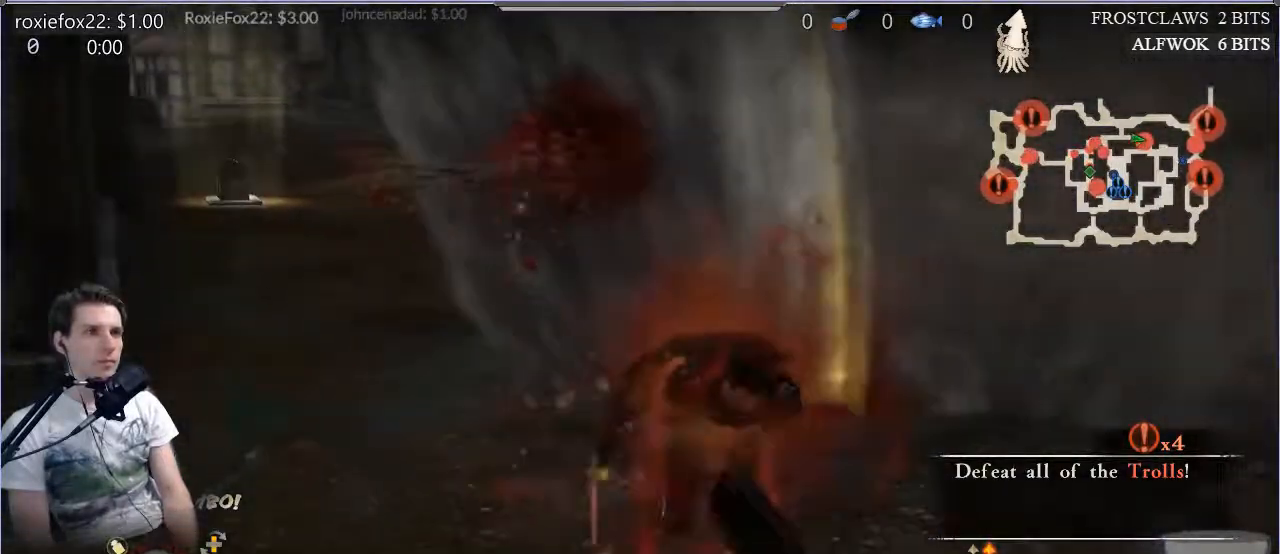
{"buttons": ["SQUARE"], "left_stick": "center", "right_stick": "center", "events": [[100, "CROSS", "up"], [183, "SQUARE", "down"], [333, "SQUARE", "up"], [383, "SQUARE", "down"], [417, "L1", "down"], [483, "L1", "up"]]}
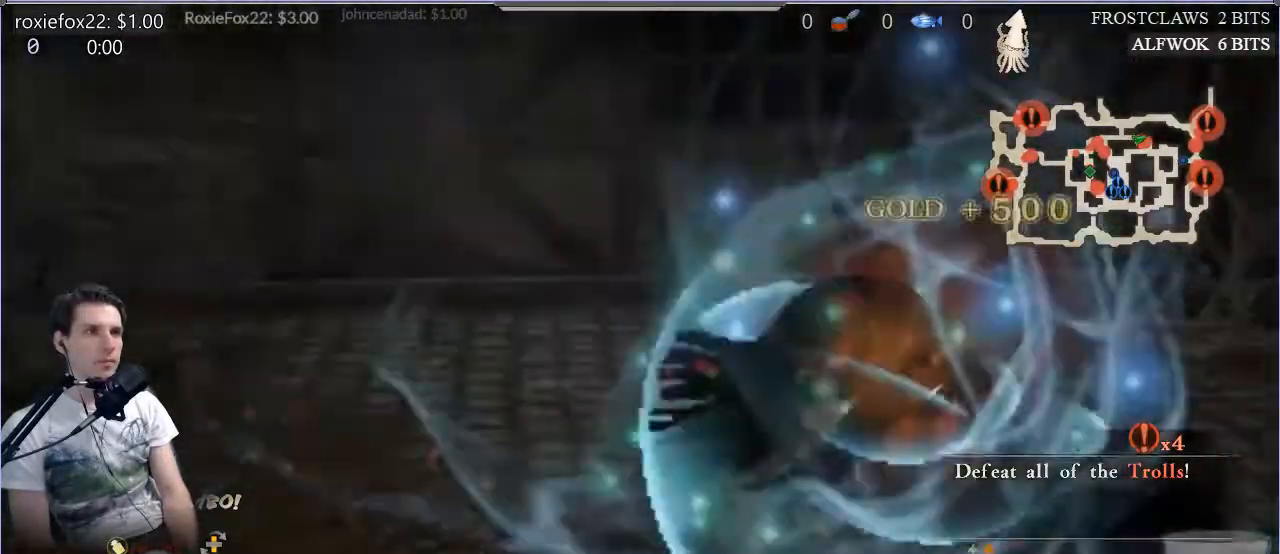
{"buttons": [], "left_stick": "up-right", "right_stick": "center", "events": [[50, "SQUARE", "up"], [83, "left_stick", "right"], [117, "SQUARE", "down"], [250, "SQUARE", "up"], [300, "SQUARE", "down"], [334, "L1", "down"], [350, "left_stick", "up-right"], [434, "L1", "up"], [434, "SQUARE", "up"]]}
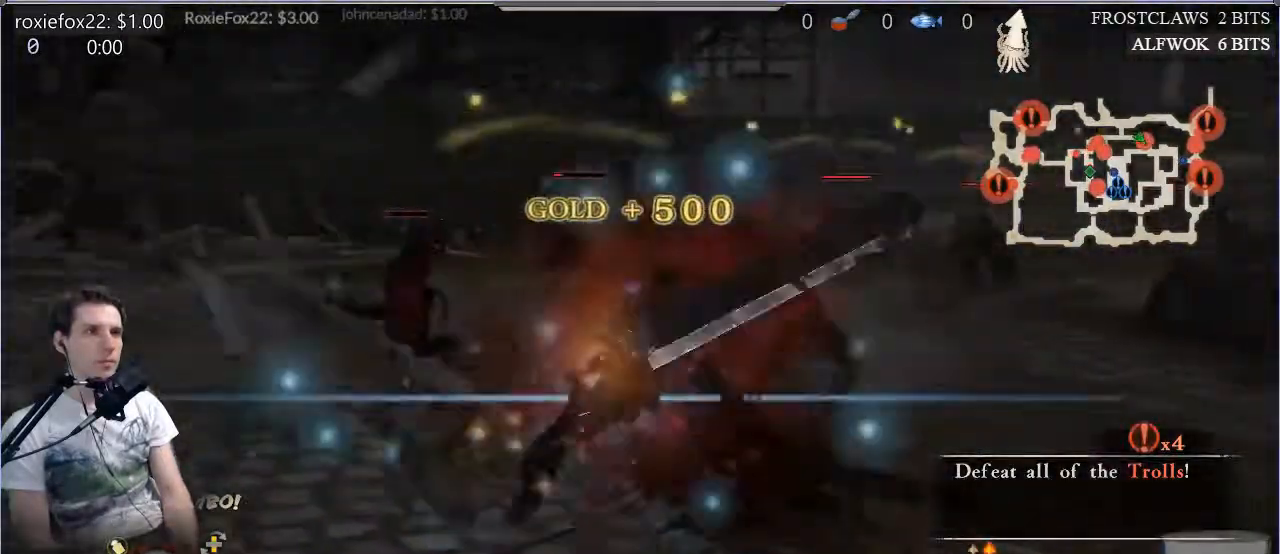
{"buttons": ["SQUARE"], "left_stick": "up-right", "right_stick": "center", "events": [[33, "SQUARE", "down"], [133, "SQUARE", "up"], [300, "SQUARE", "down"], [367, "SQUARE", "up"], [433, "SQUARE", "down"]]}